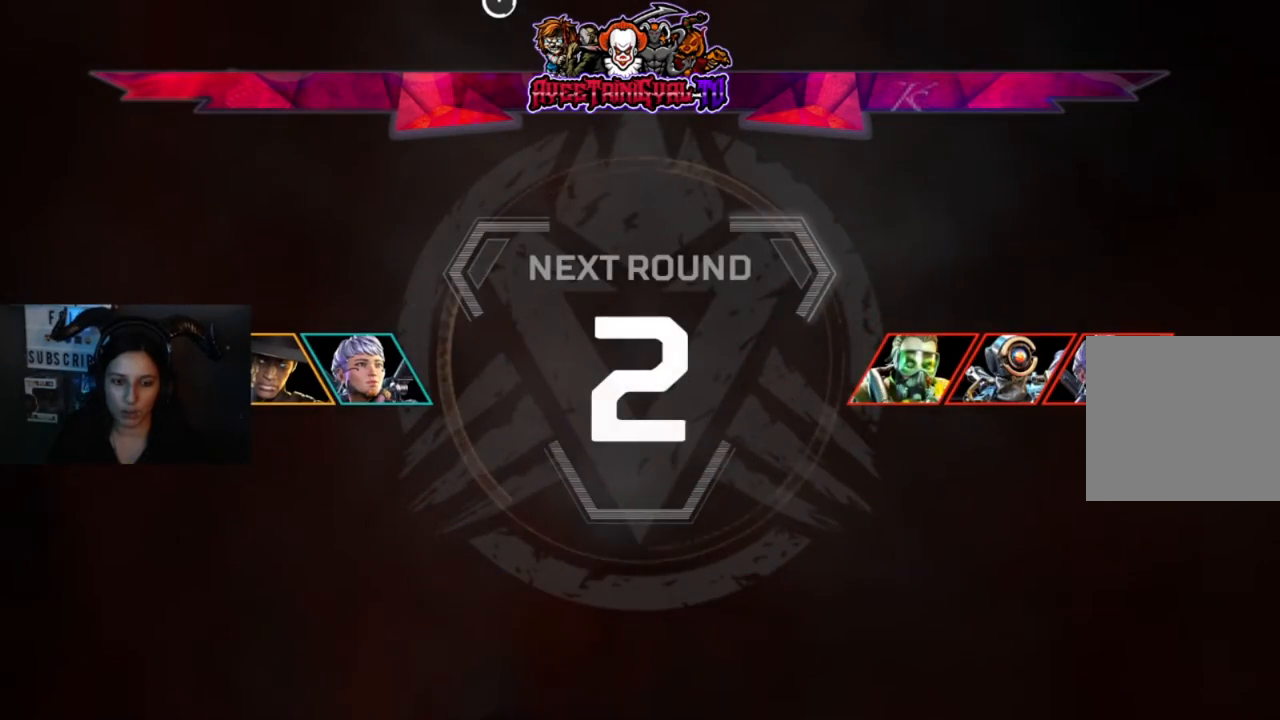
Gameplay with a controller (Xbox layout); each line is a JSON object with the inputs held at the frame after it. "events" lists button and stick changes between this image and that frame as [ms after this image, input, new state], when the widget could be followed in between. Not read: SHARE.
{"buttons": [], "left_stick": "center", "right_stick": "center", "events": [[333, "left_stick", "down"], [433, "left_stick", "center"]]}
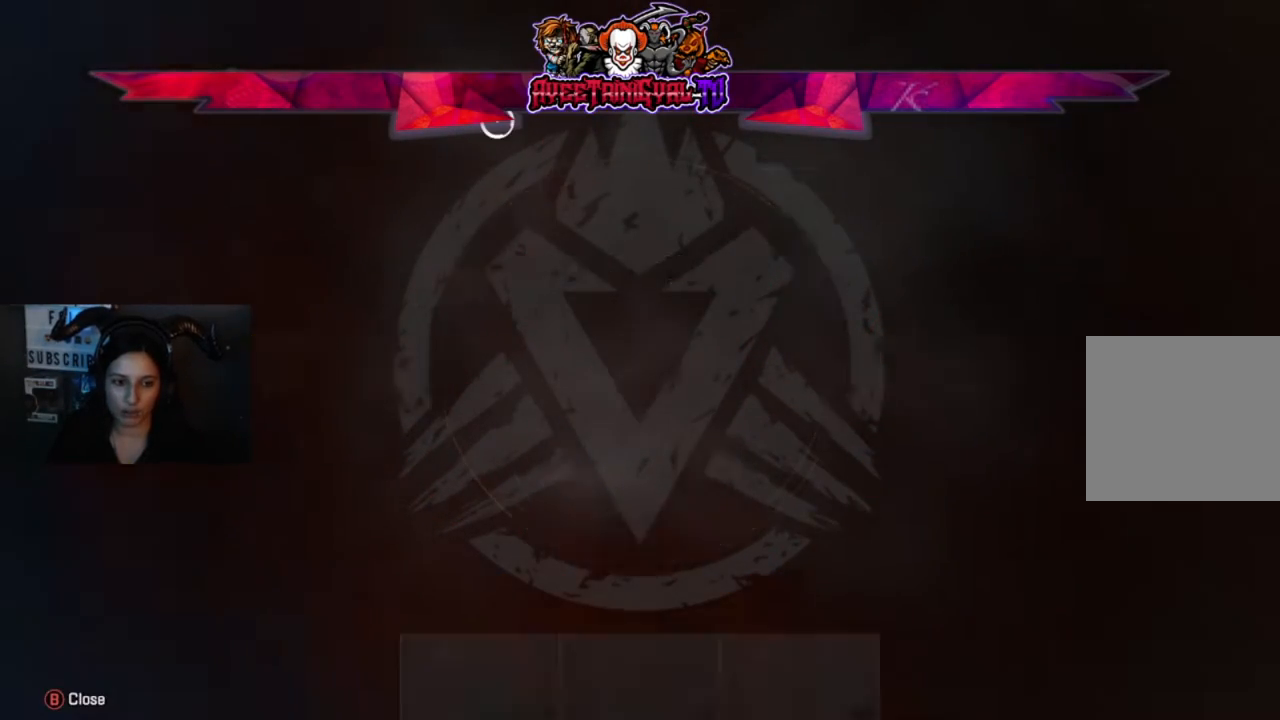
{"buttons": [], "left_stick": "center", "right_stick": "center", "events": []}
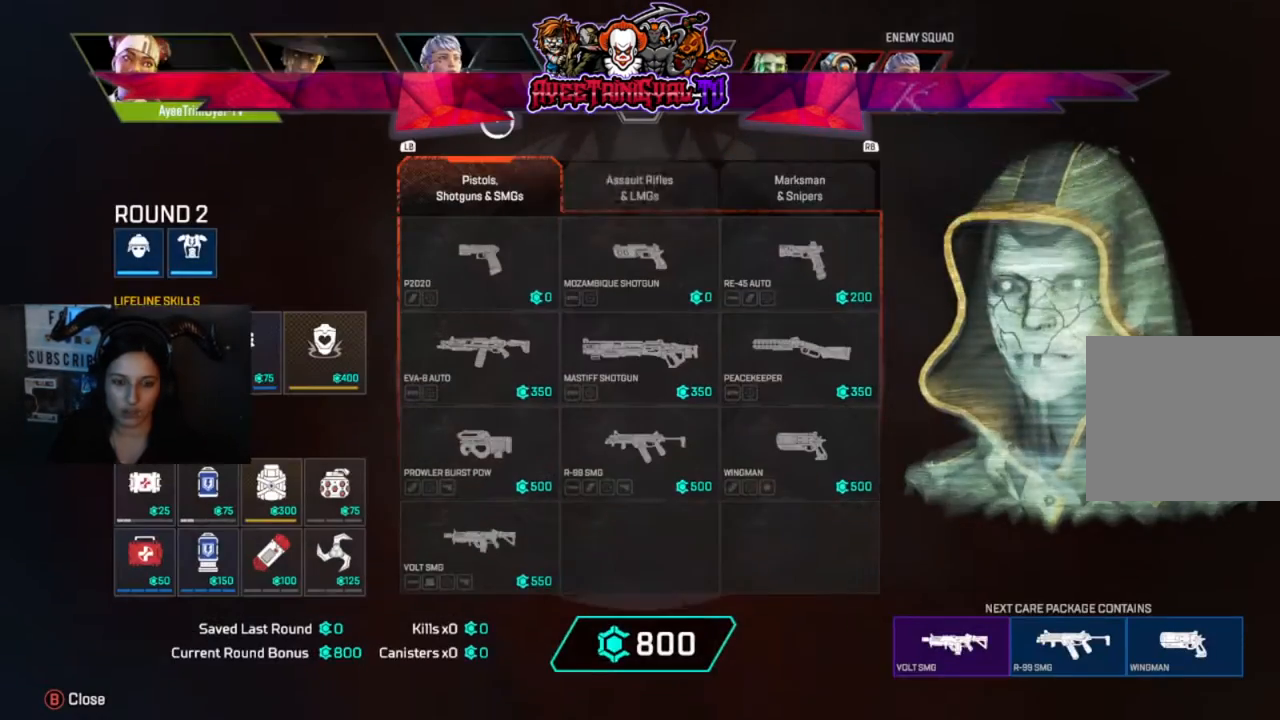
{"buttons": [], "left_stick": "center", "right_stick": "center", "events": [[133, "left_stick", "down-right"], [367, "left_stick", "center"]]}
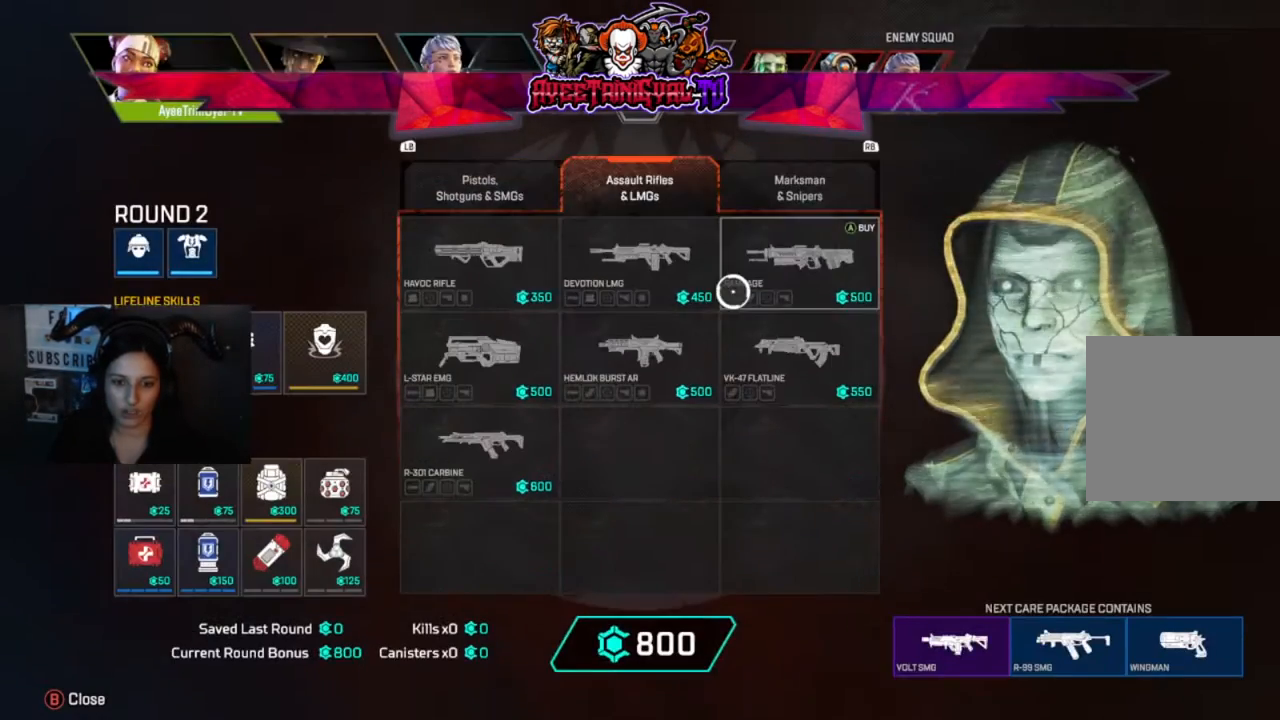
{"buttons": [], "left_stick": "center", "right_stick": "center", "events": [[33, "R1", "down"], [167, "R1", "up"], [233, "left_stick", "down-right"], [333, "left_stick", "center"]]}
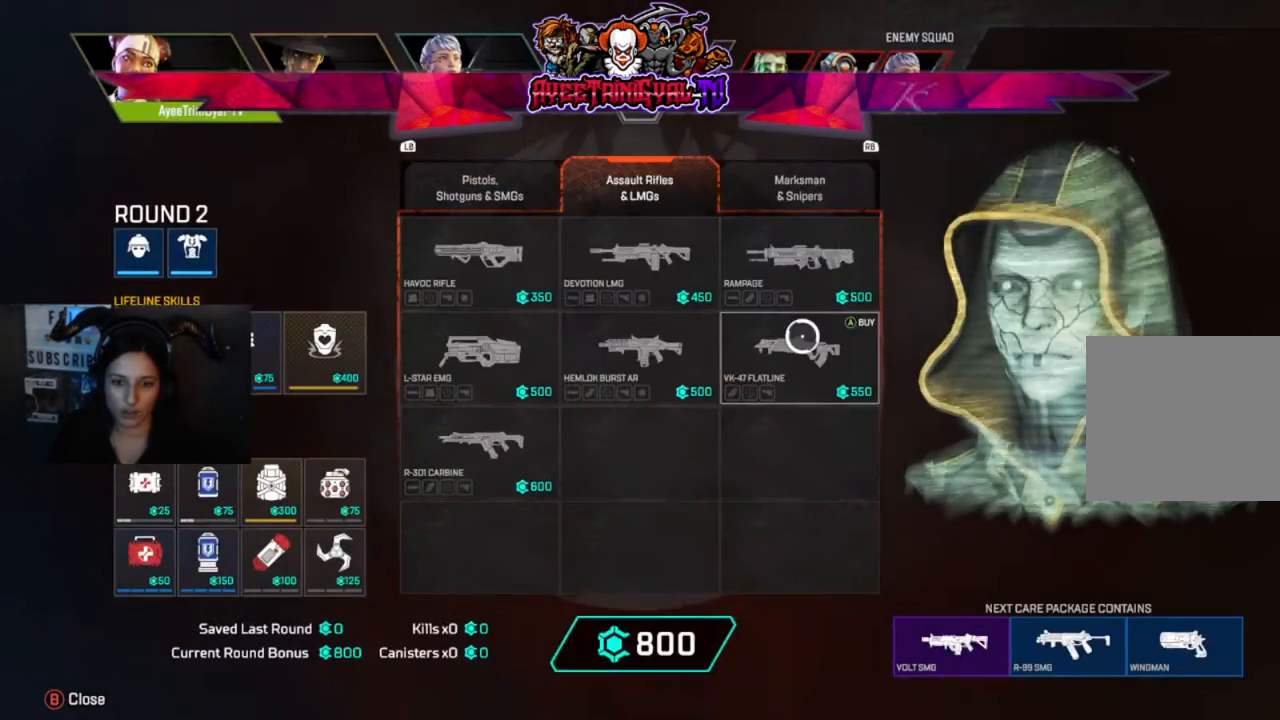
{"buttons": ["L1"], "left_stick": "center", "right_stick": "center", "events": [[33, "A", "down"], [200, "A", "up"], [467, "L1", "down"]]}
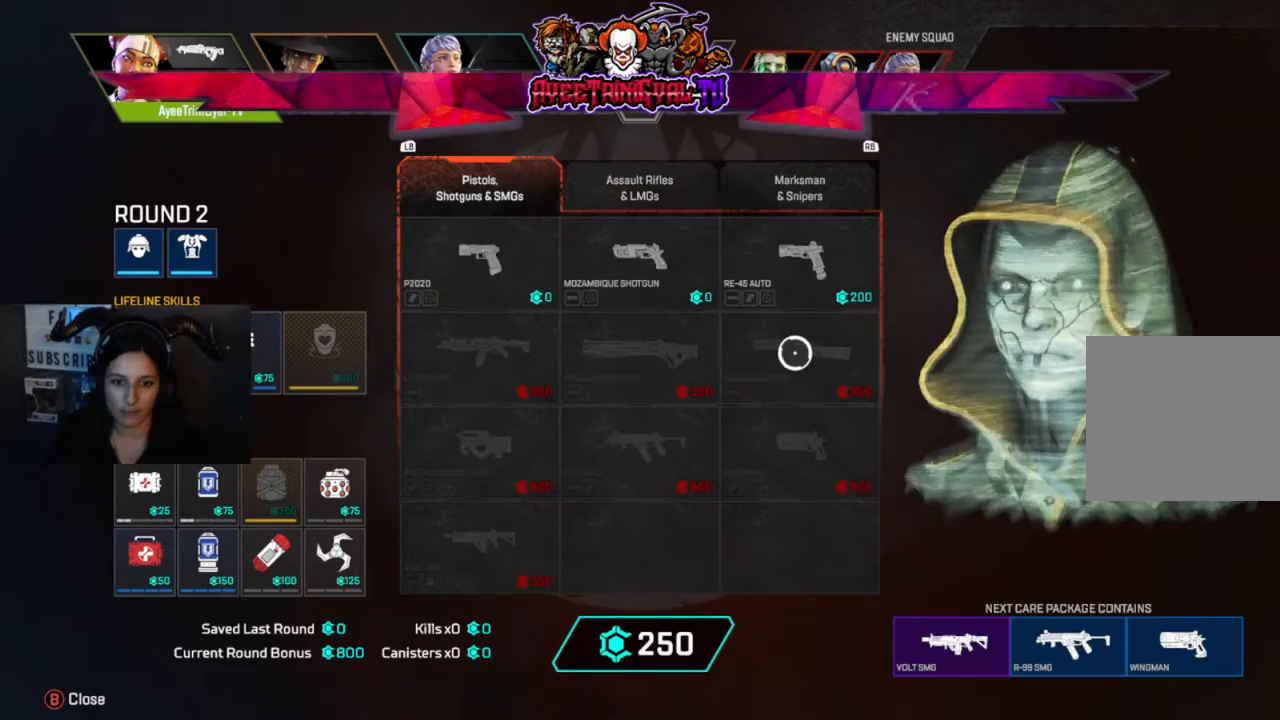
{"buttons": [], "left_stick": "up-right", "right_stick": "center", "events": [[133, "L1", "up"], [500, "left_stick", "up-right"]]}
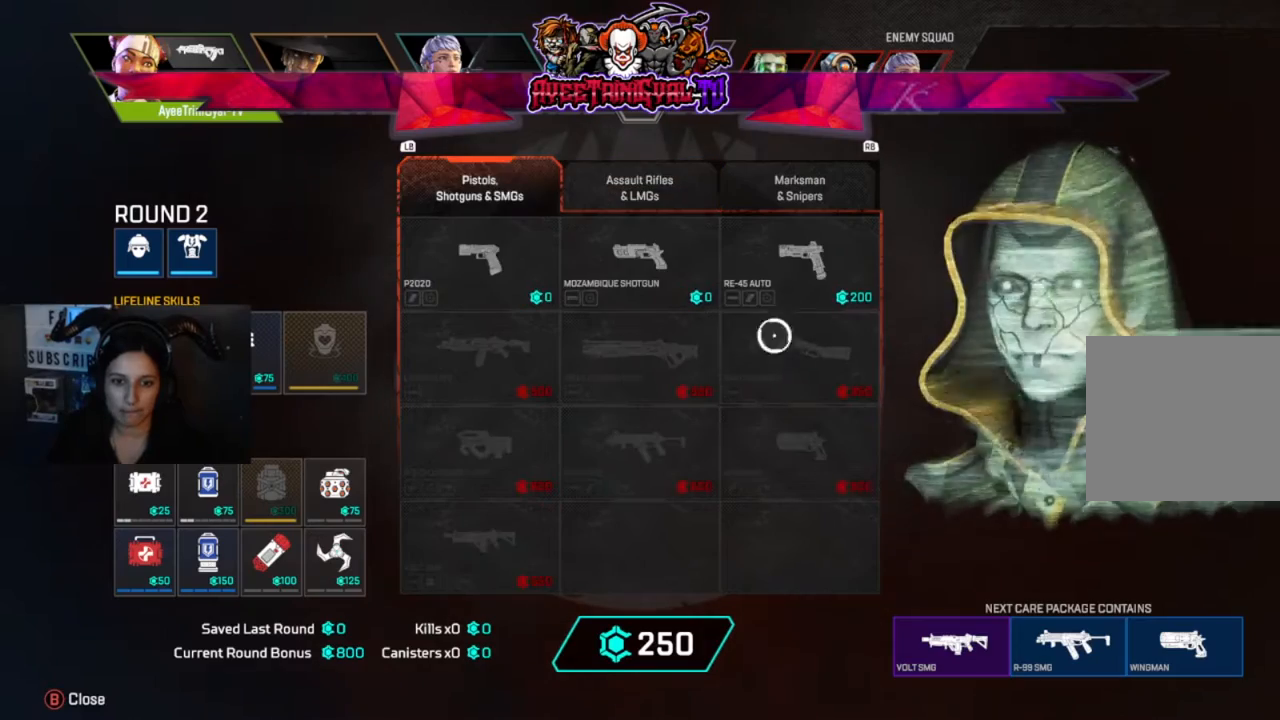
{"buttons": [], "left_stick": "center", "right_stick": "center", "events": [[133, "left_stick", "center"]]}
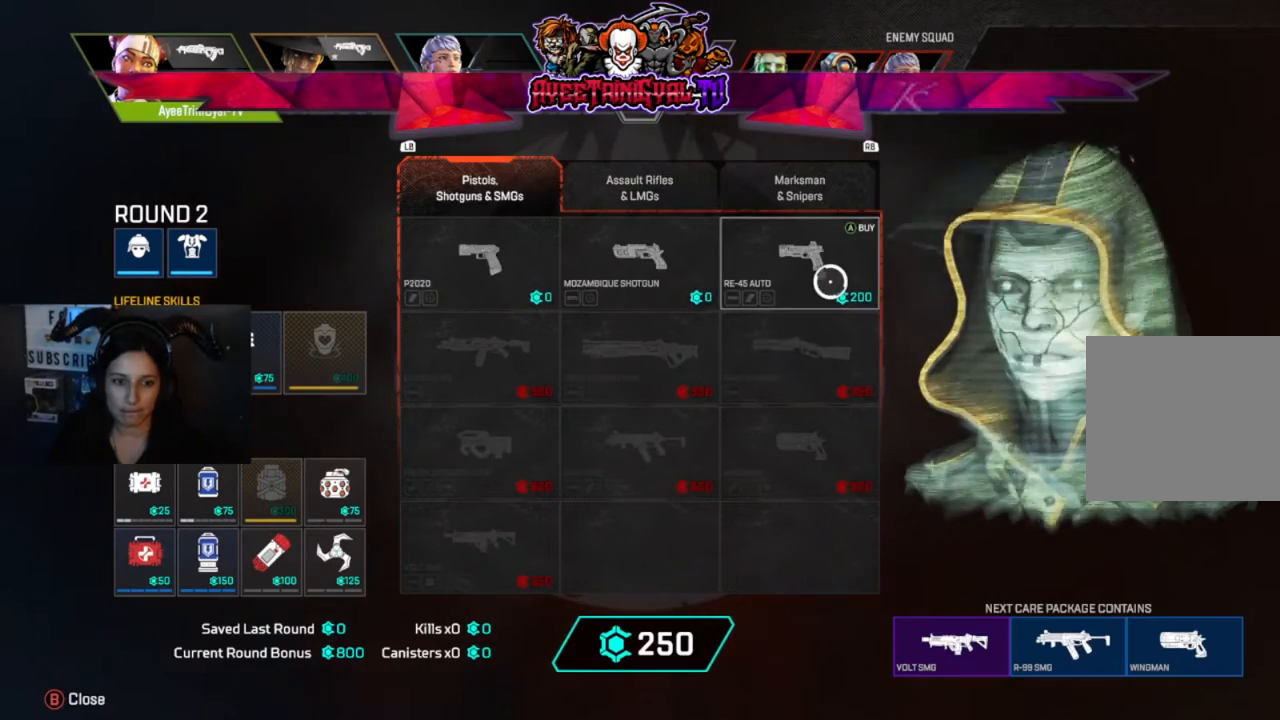
{"buttons": [], "left_stick": "left", "right_stick": "center", "events": [[167, "A", "down"], [267, "A", "up"], [333, "left_stick", "left"]]}
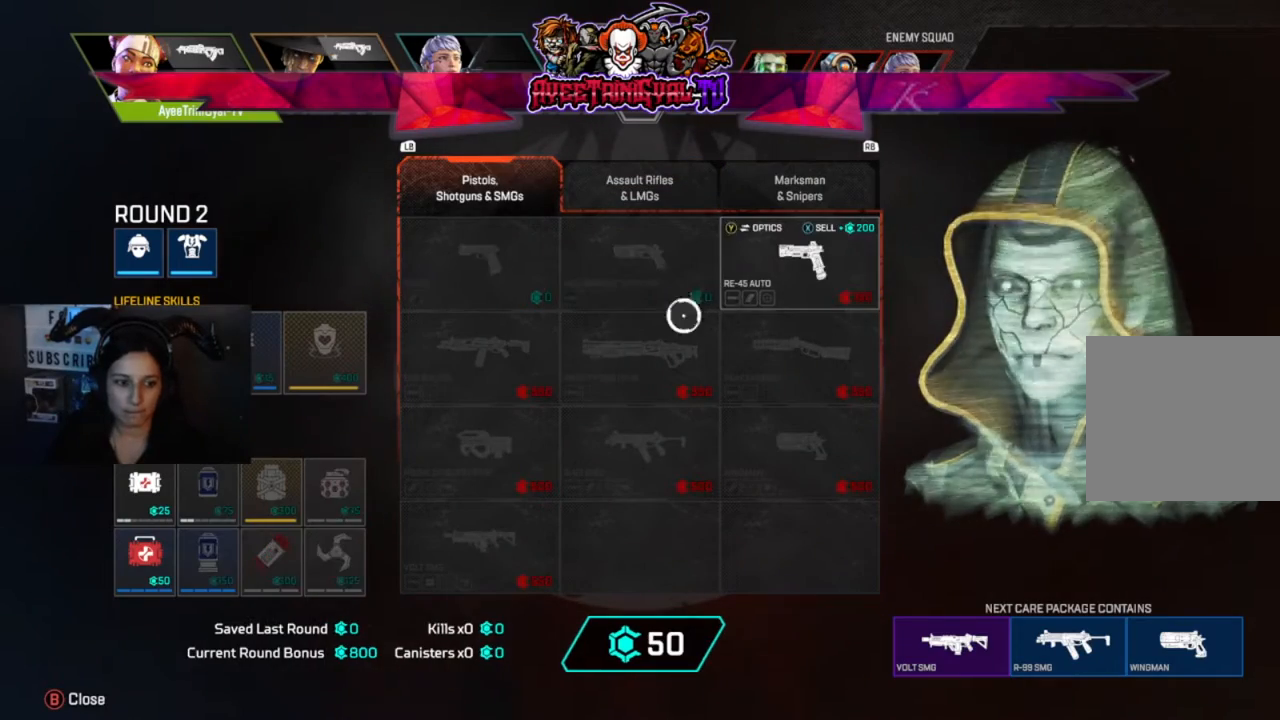
{"buttons": [], "left_stick": "center", "right_stick": "center", "events": [[33, "left_stick", "down-left"], [467, "left_stick", "center"]]}
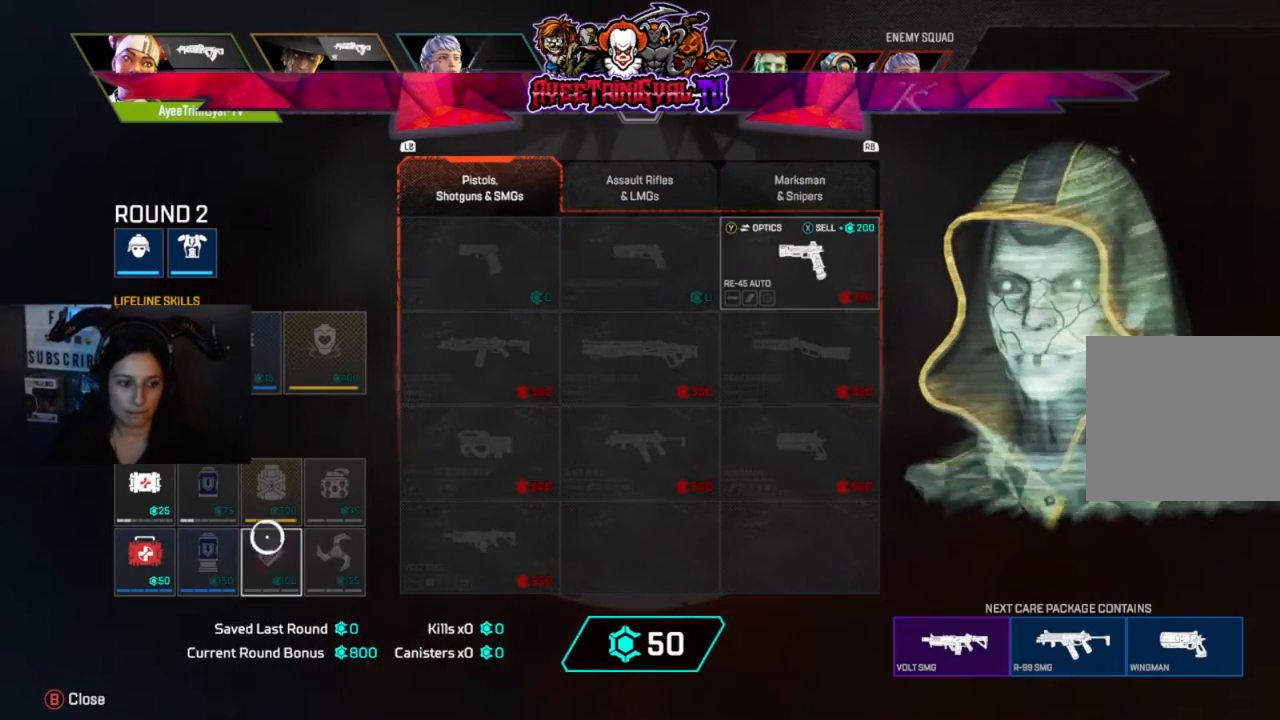
{"buttons": [], "left_stick": "right", "right_stick": "center", "events": [[100, "left_stick", "left"], [167, "left_stick", "center"], [333, "left_stick", "right"]]}
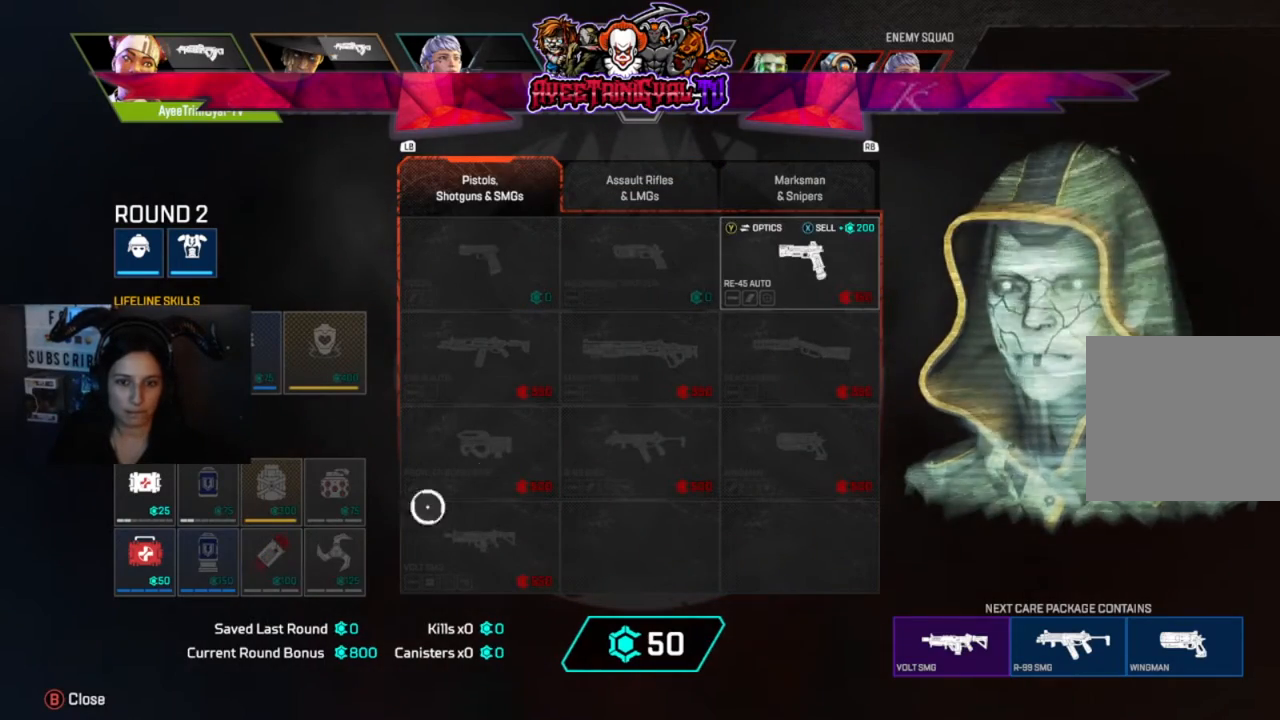
{"buttons": [], "left_stick": "center", "right_stick": "center", "events": [[33, "left_stick", "up-right"], [200, "X", "down"], [333, "X", "up"], [333, "left_stick", "up"], [500, "left_stick", "center"]]}
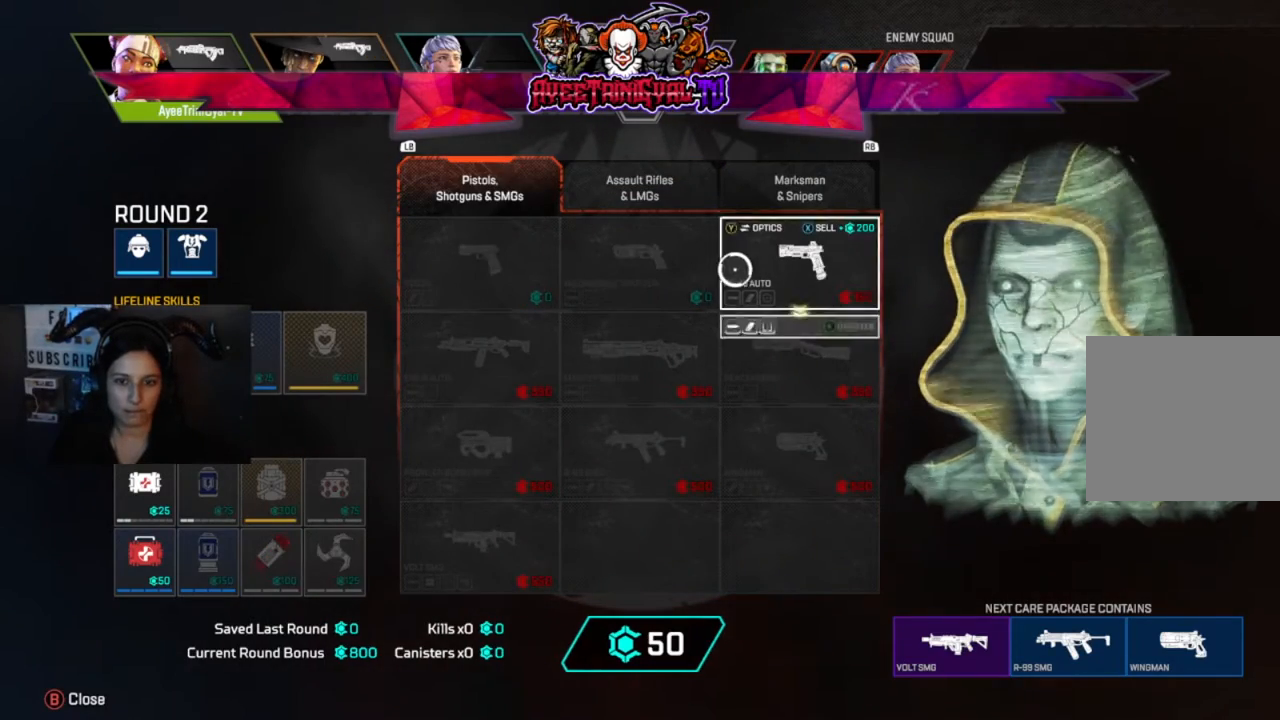
{"buttons": ["A"], "left_stick": "center", "right_stick": "center", "events": [[33, "X", "down"], [167, "X", "up"], [267, "left_stick", "left"], [367, "left_stick", "center"], [433, "A", "down"]]}
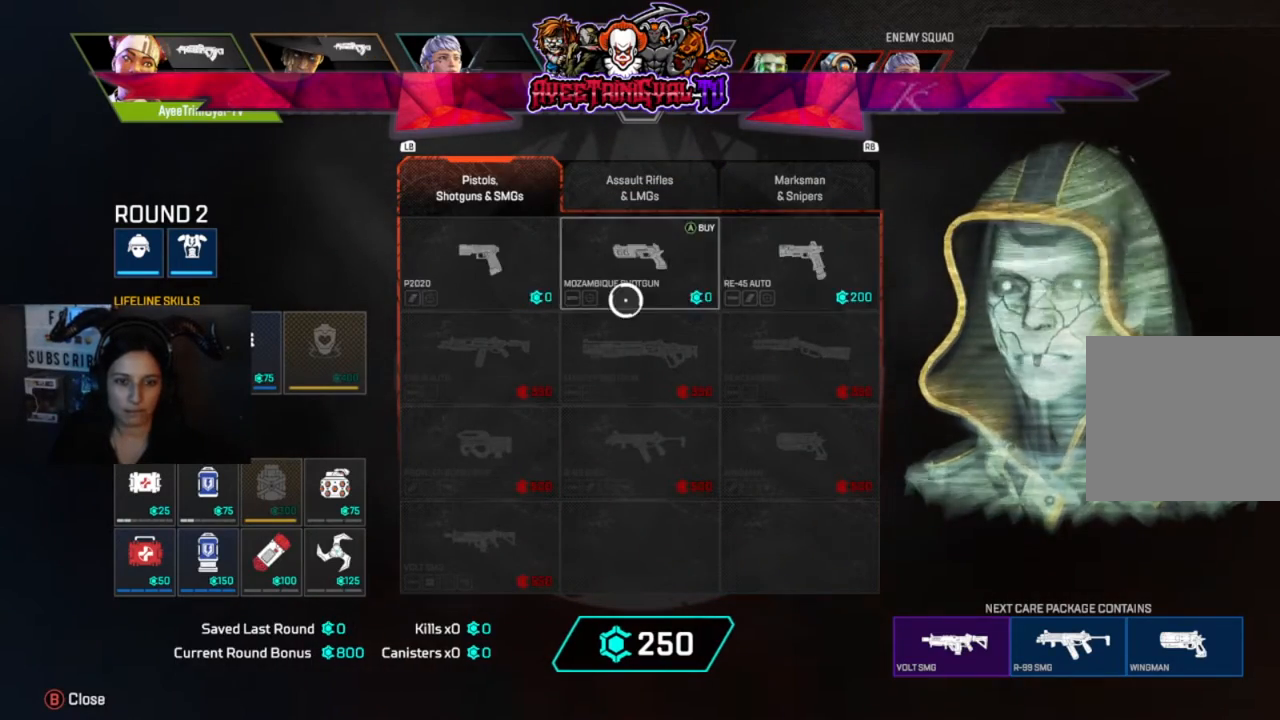
{"buttons": [], "left_stick": "down-left", "right_stick": "center", "events": [[67, "A", "up"], [100, "left_stick", "left"], [233, "left_stick", "down-left"]]}
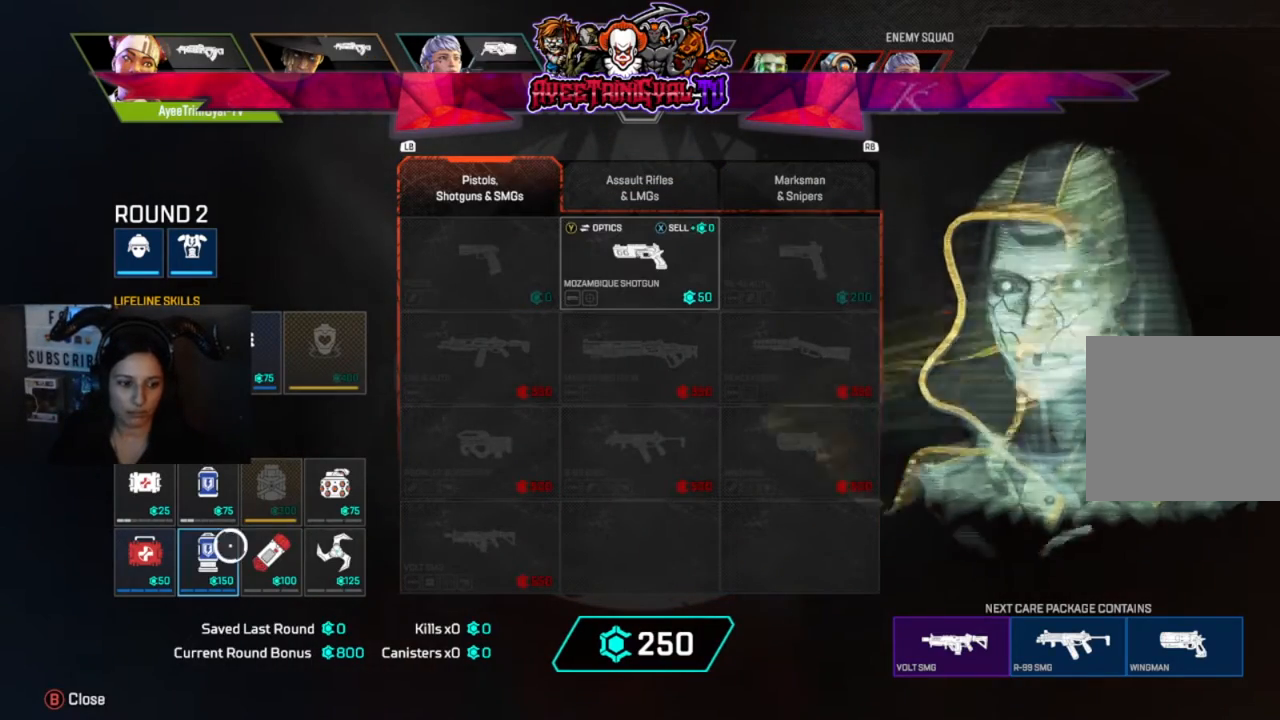
{"buttons": [], "left_stick": "center", "right_stick": "center", "events": [[33, "left_stick", "center"], [367, "A", "down"], [400, "A", "up"]]}
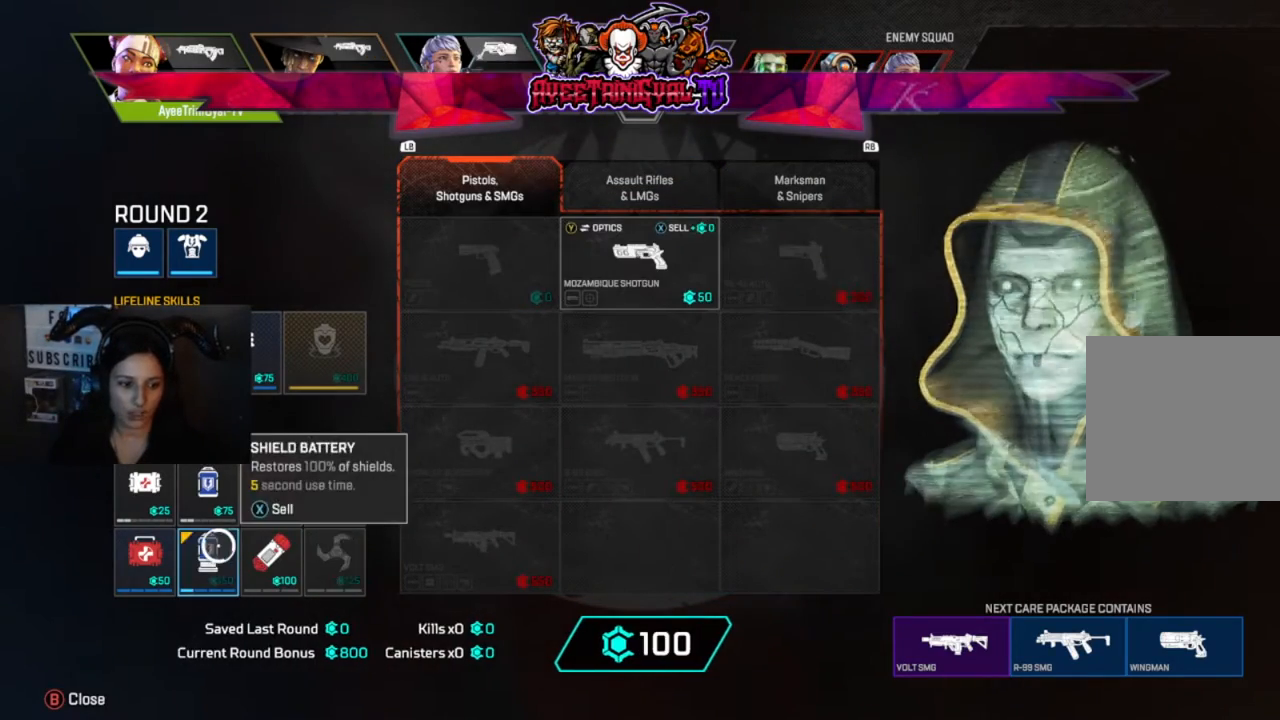
{"buttons": [], "left_stick": "center", "right_stick": "center", "events": [[267, "left_stick", "left"], [367, "left_stick", "center"]]}
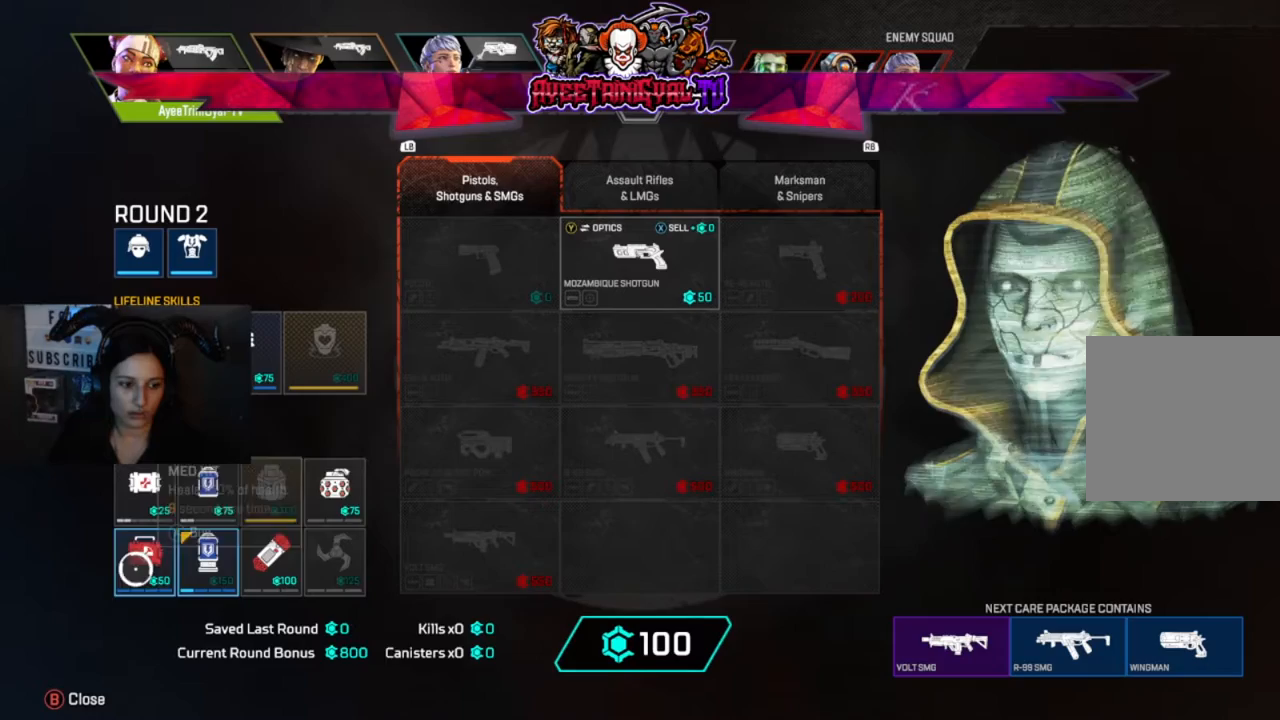
{"buttons": [], "left_stick": "center", "right_stick": "center", "events": [[133, "left_stick", "right"], [200, "left_stick", "center"], [333, "A", "down"], [400, "A", "up"]]}
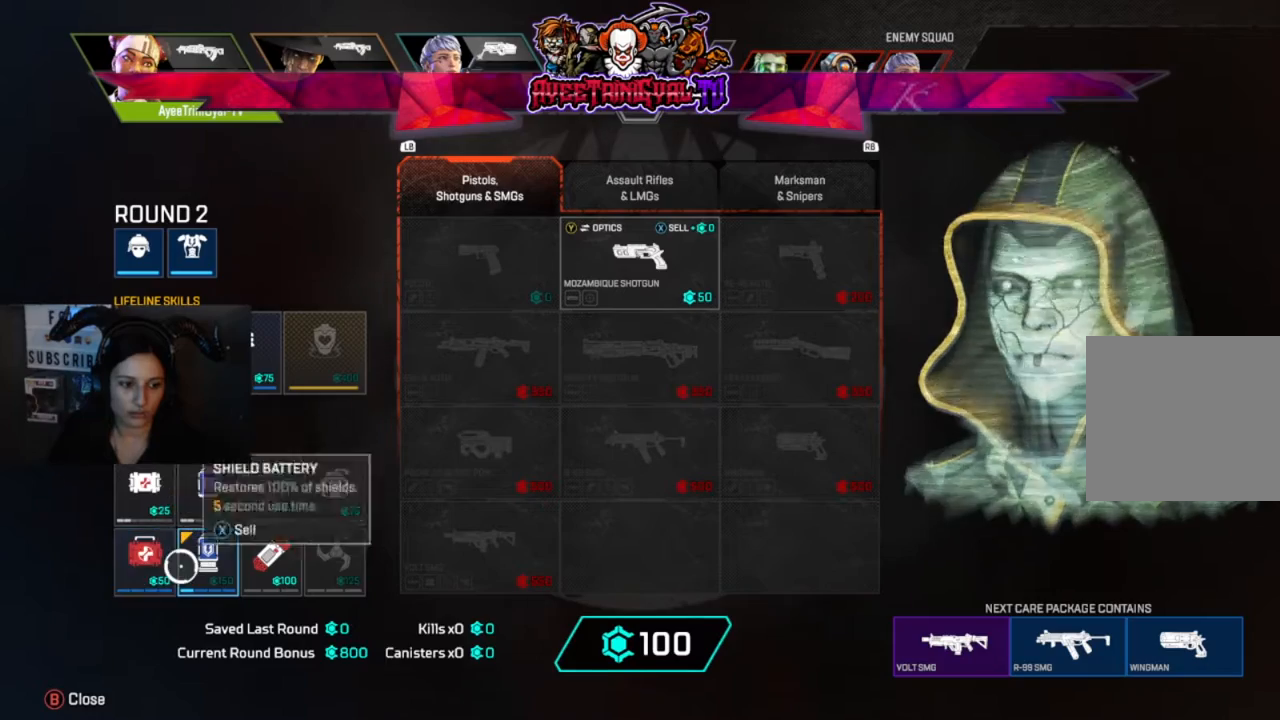
{"buttons": [], "left_stick": "center", "right_stick": "center", "events": [[67, "left_stick", "left"], [133, "left_stick", "center"], [200, "A", "down"], [333, "A", "up"]]}
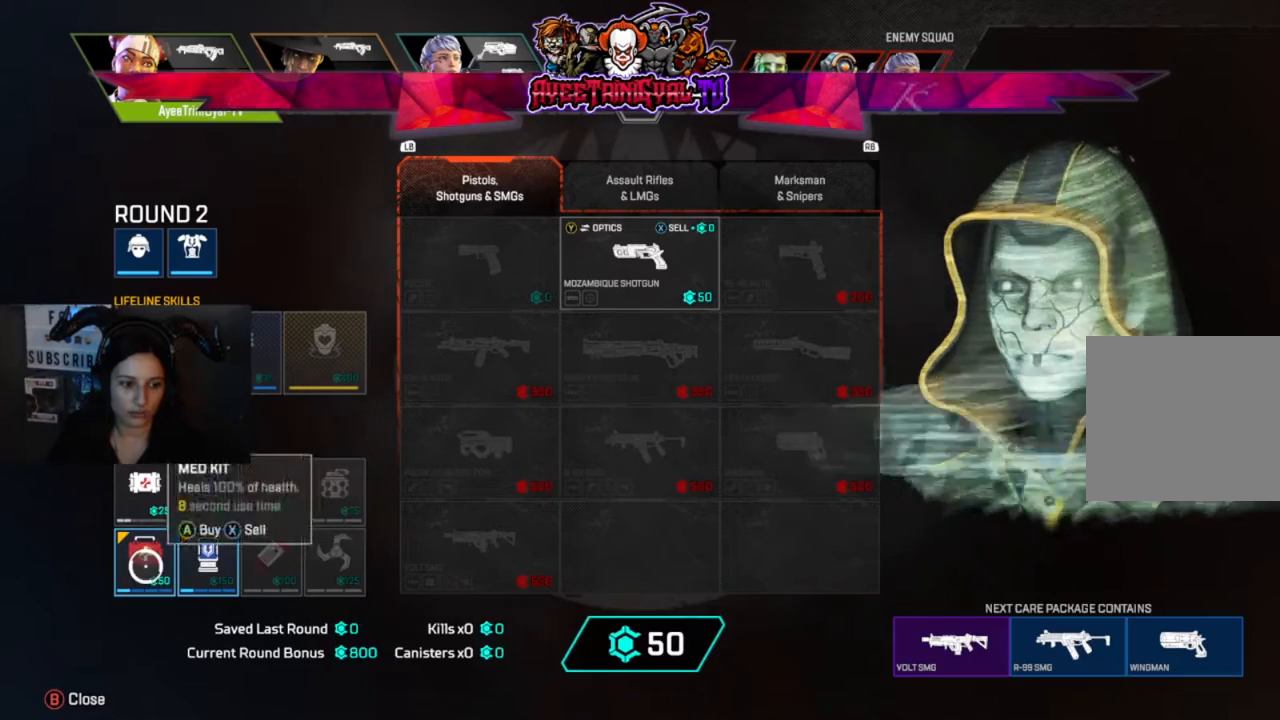
{"buttons": [], "left_stick": "center", "right_stick": "center", "events": [[67, "left_stick", "up"], [133, "left_stick", "center"], [300, "left_stick", "up-right"], [400, "left_stick", "center"]]}
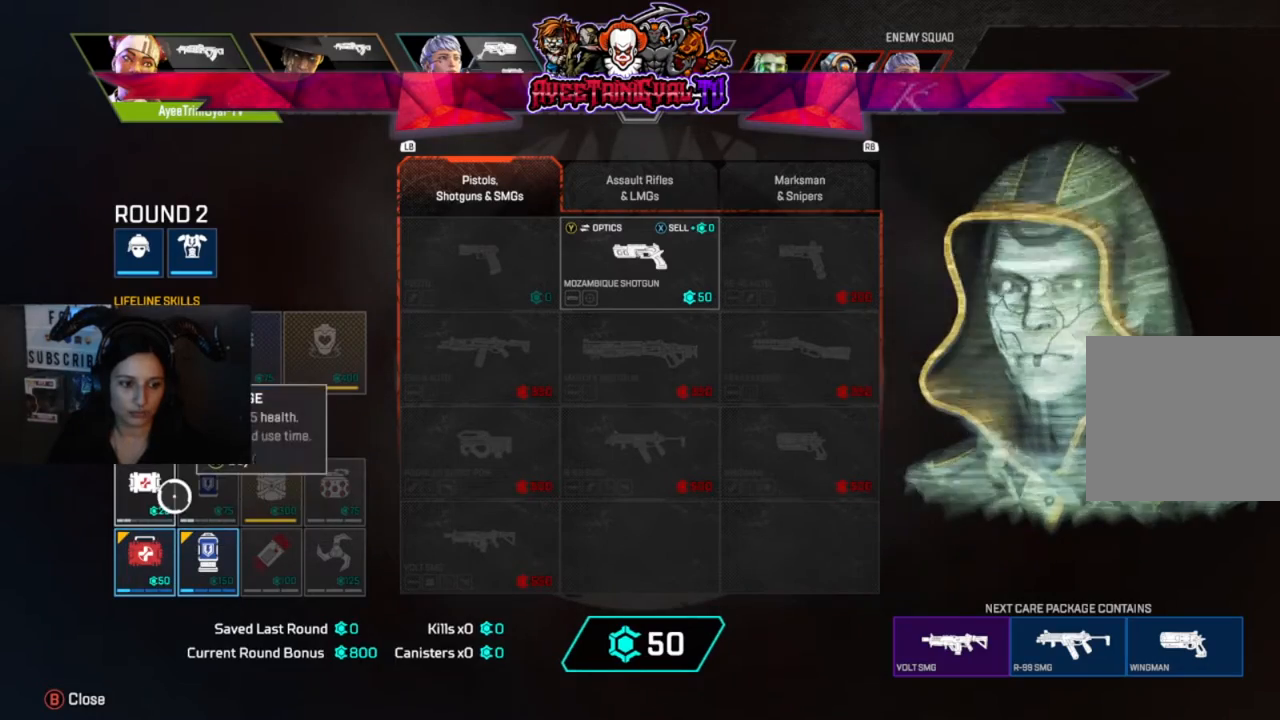
{"buttons": [], "left_stick": "center", "right_stick": "center", "events": [[100, "A", "down"], [267, "A", "up"]]}
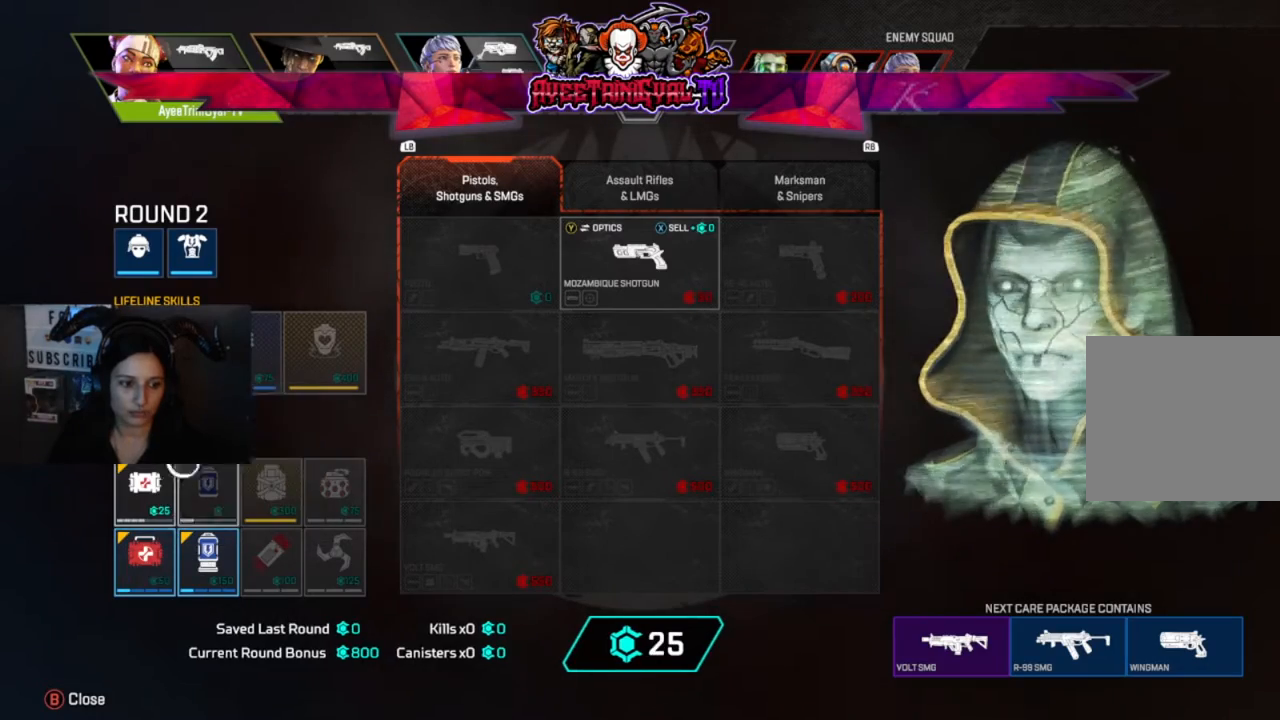
{"buttons": [], "left_stick": "center", "right_stick": "center", "events": [[33, "left_stick", "up-right"], [167, "left_stick", "center"], [333, "left_stick", "down"], [467, "left_stick", "center"]]}
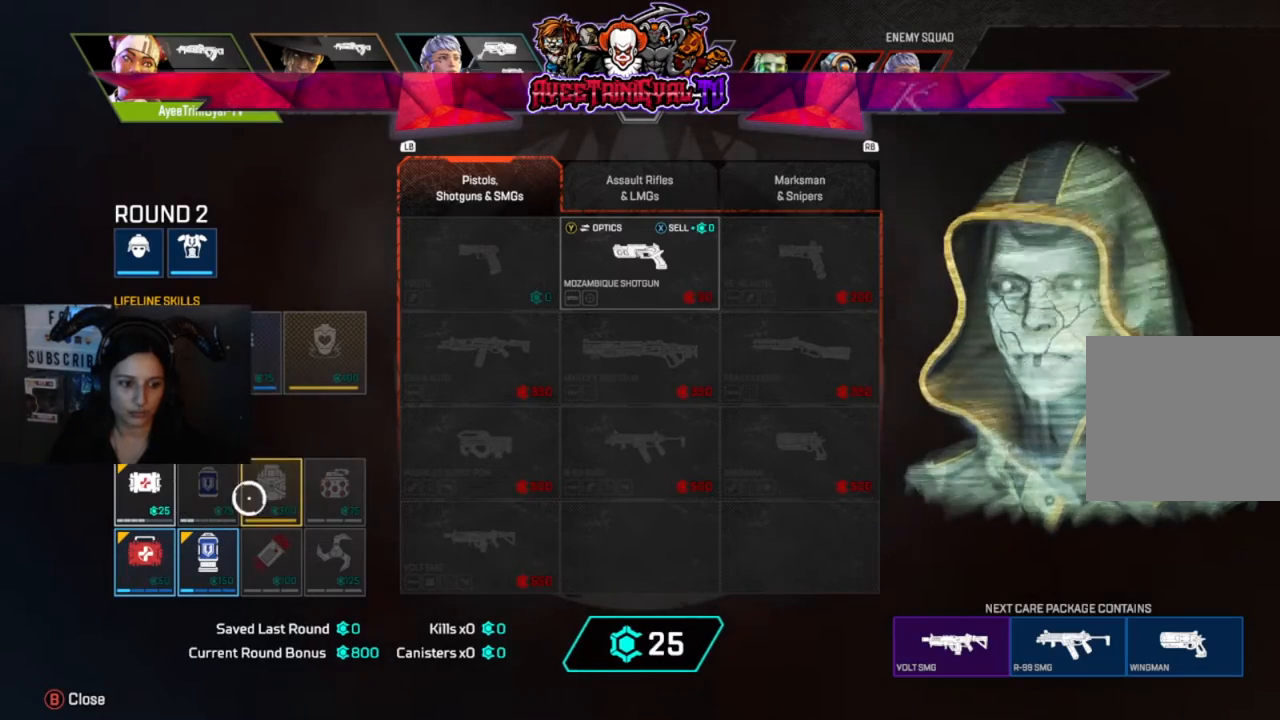
{"buttons": ["A"], "left_stick": "center", "right_stick": "center", "events": [[233, "left_stick", "left"], [300, "left_stick", "center"], [367, "A", "down"]]}
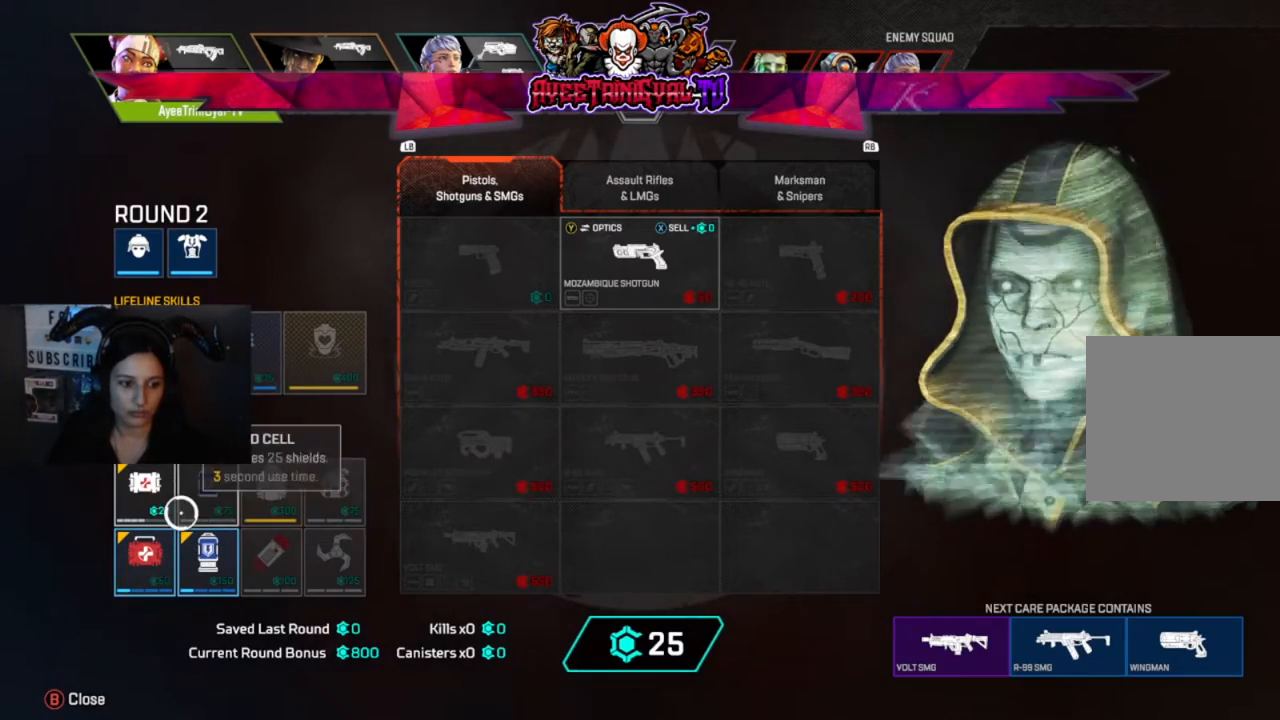
{"buttons": [], "left_stick": "center", "right_stick": "center", "events": [[33, "A", "up"], [300, "A", "down"], [467, "A", "up"]]}
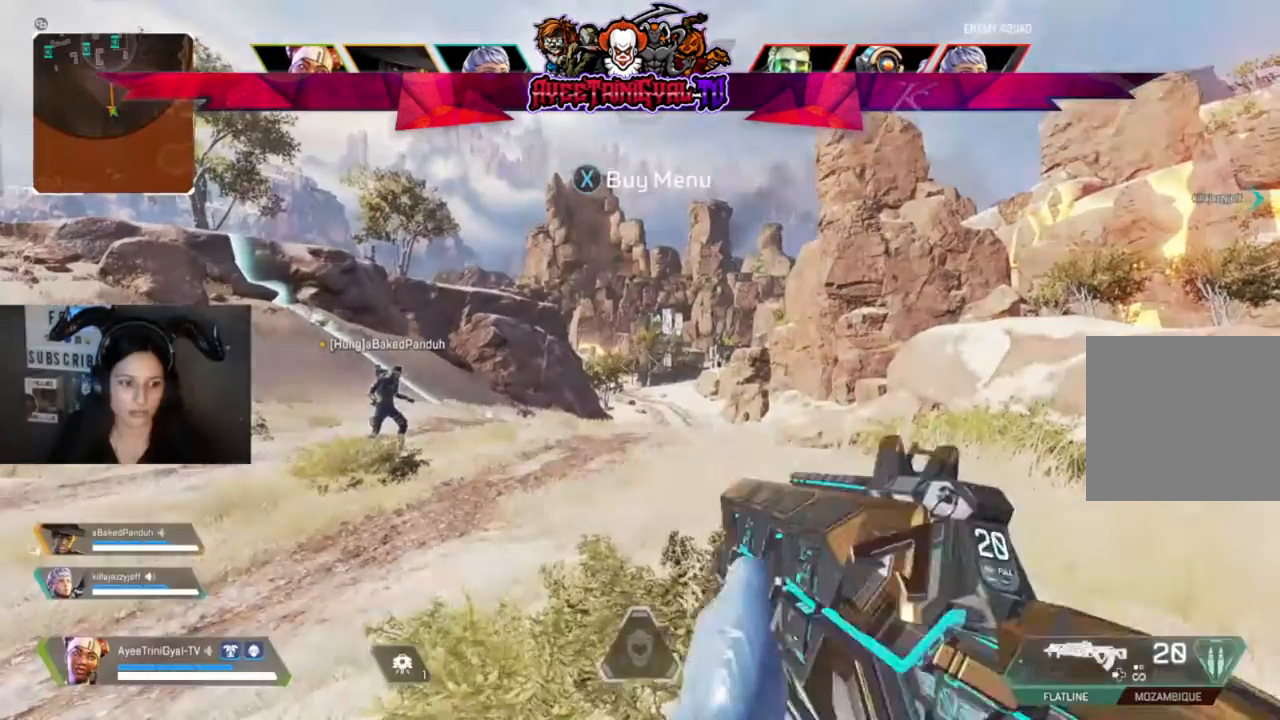
{"buttons": [], "left_stick": "up", "right_stick": "center", "events": [[433, "left_stick", "up"]]}
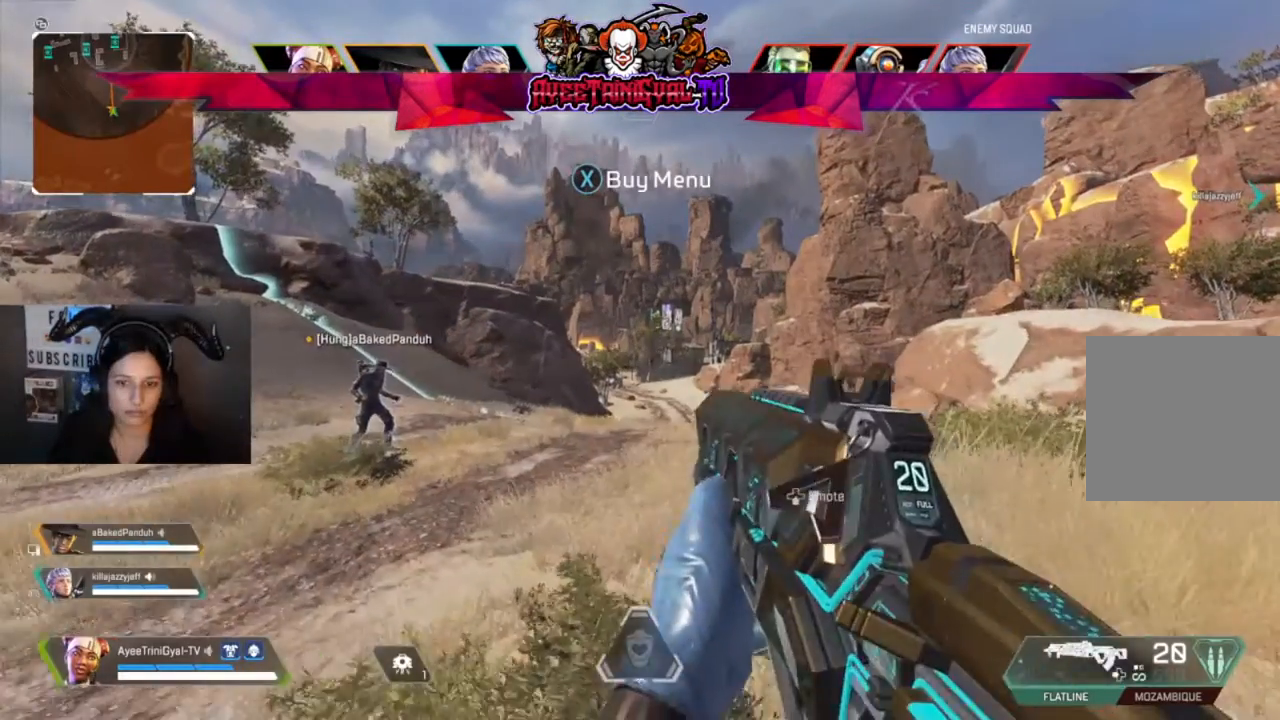
{"buttons": [], "left_stick": "up", "right_stick": "center", "events": [[100, "L3", "down"], [300, "L3", "up"]]}
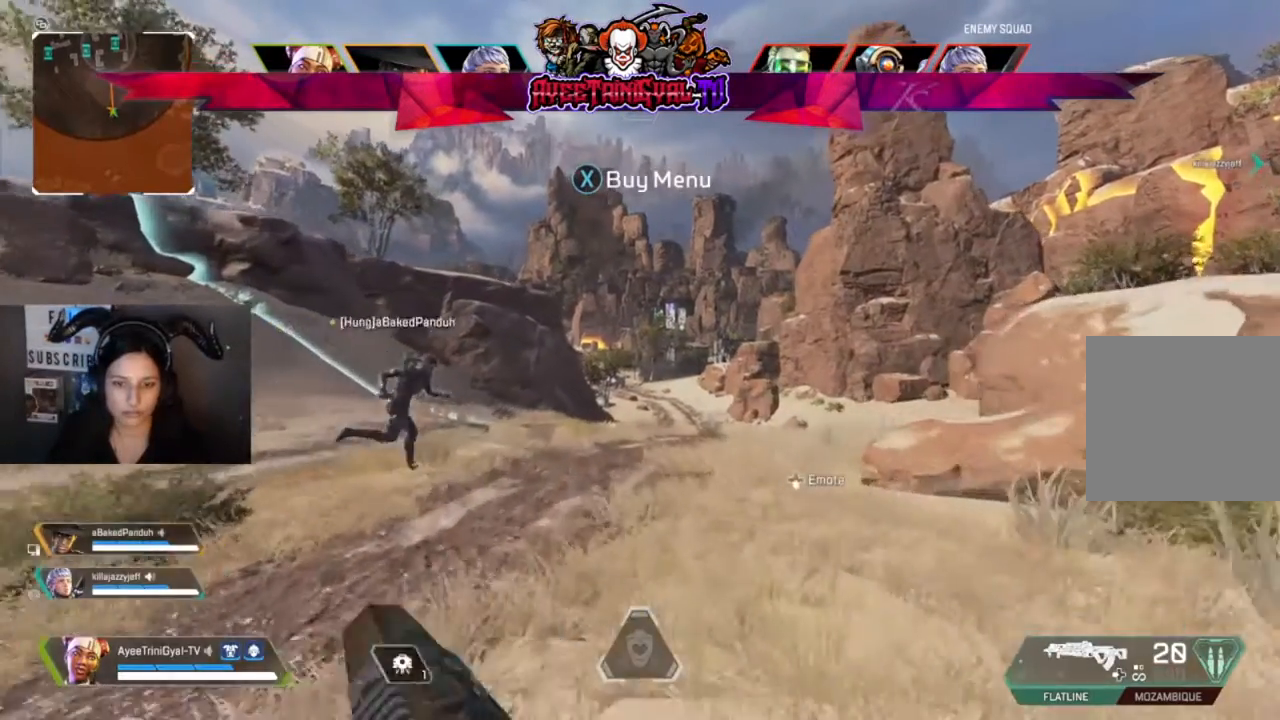
{"buttons": ["Y"], "left_stick": "up", "right_stick": "center", "events": [[400, "Y", "down"]]}
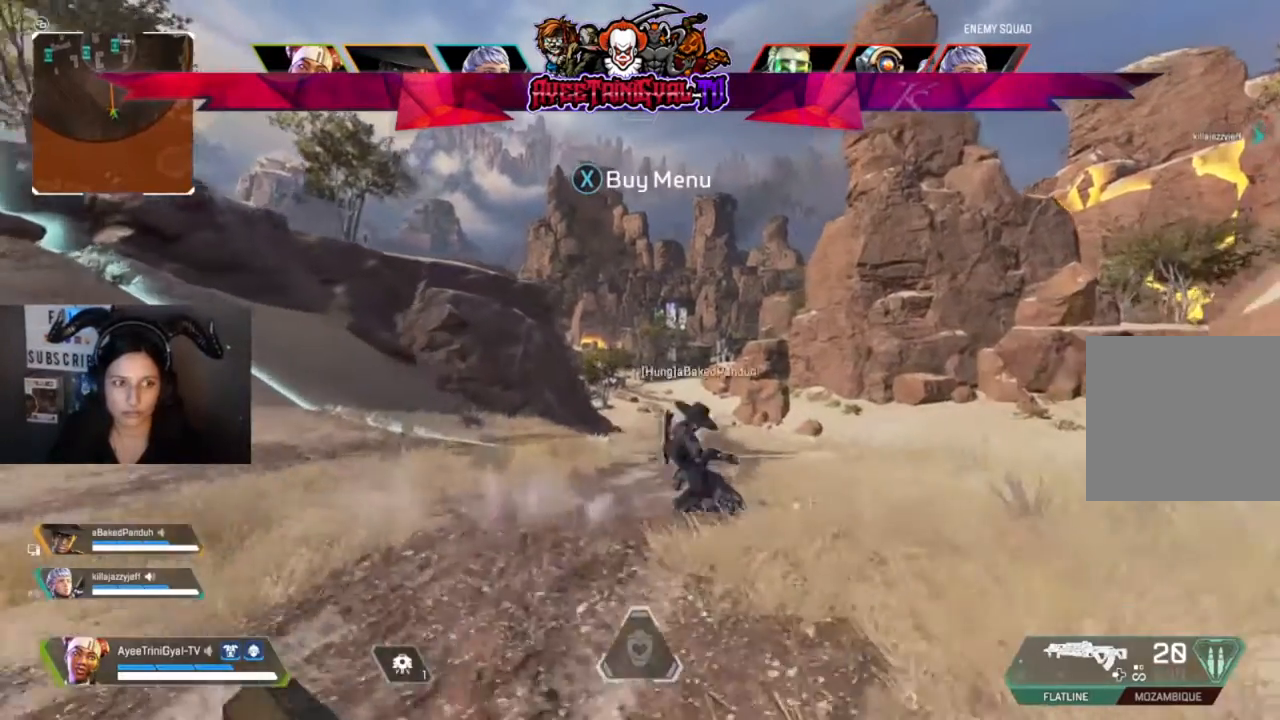
{"buttons": [], "left_stick": "up", "right_stick": "center", "events": [[300, "Y", "up"]]}
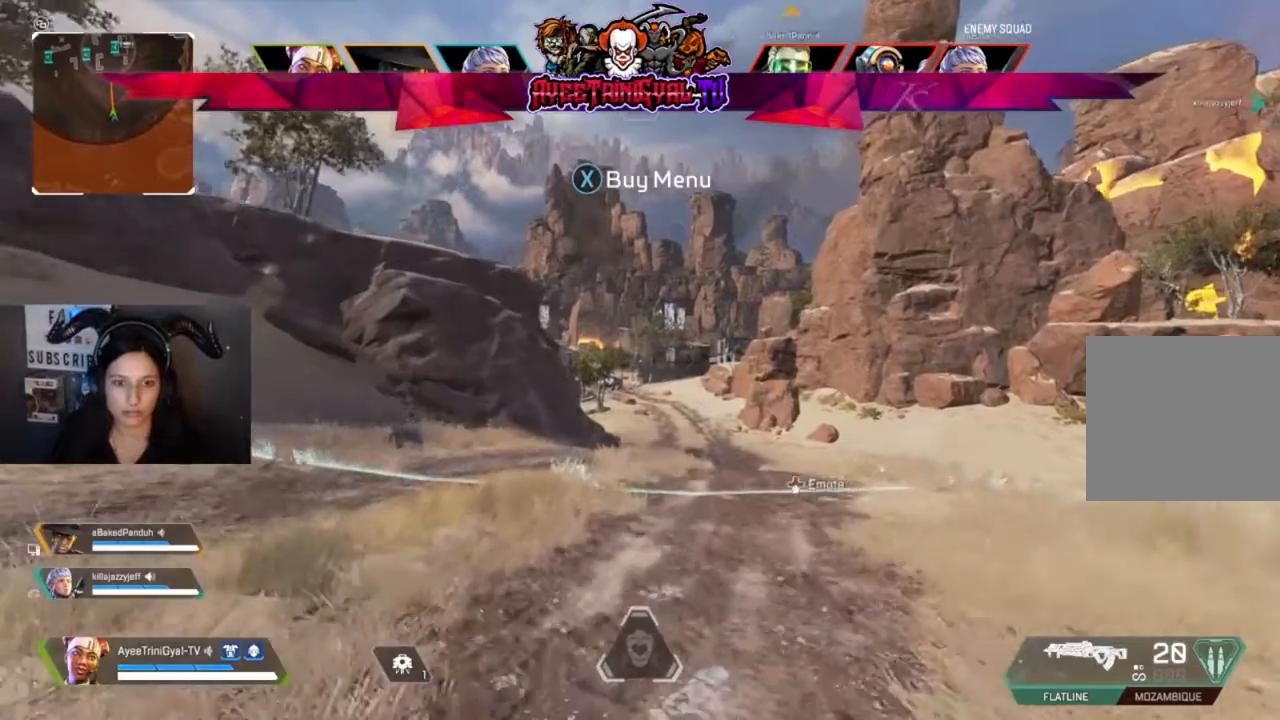
{"buttons": [], "left_stick": "up", "right_stick": "center", "events": []}
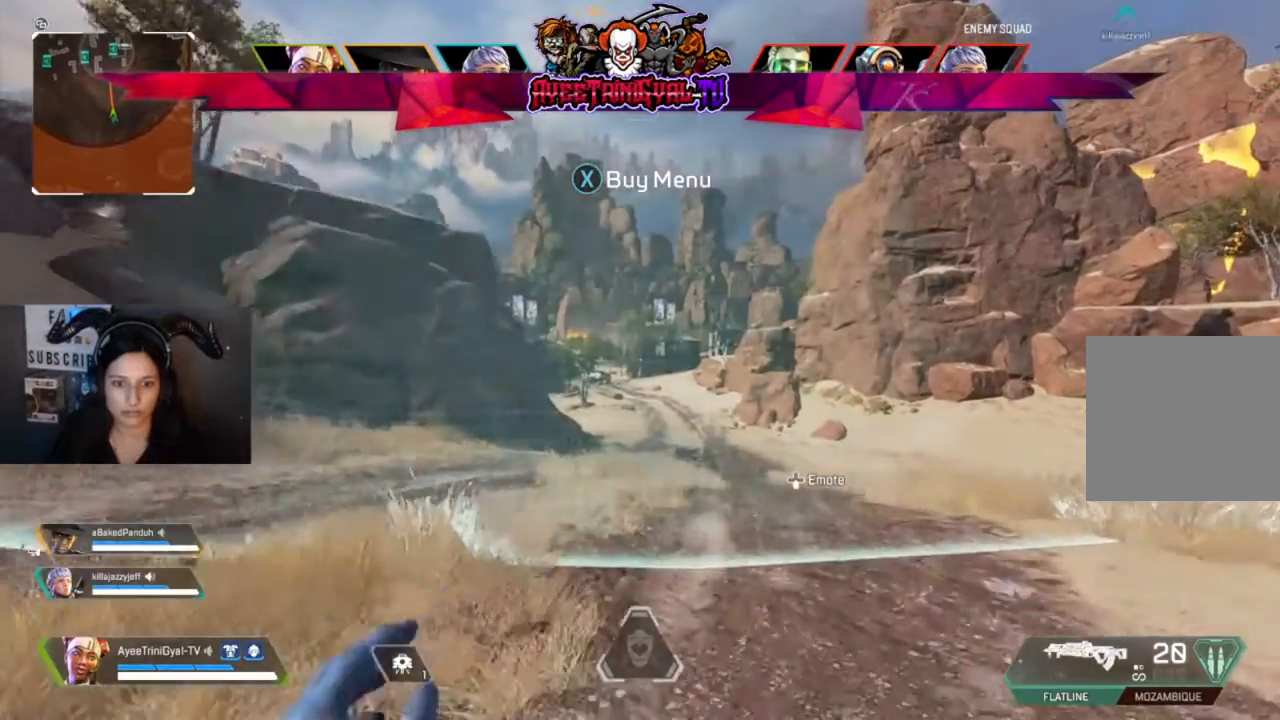
{"buttons": [], "left_stick": "center", "right_stick": "center", "events": [[433, "left_stick", "center"]]}
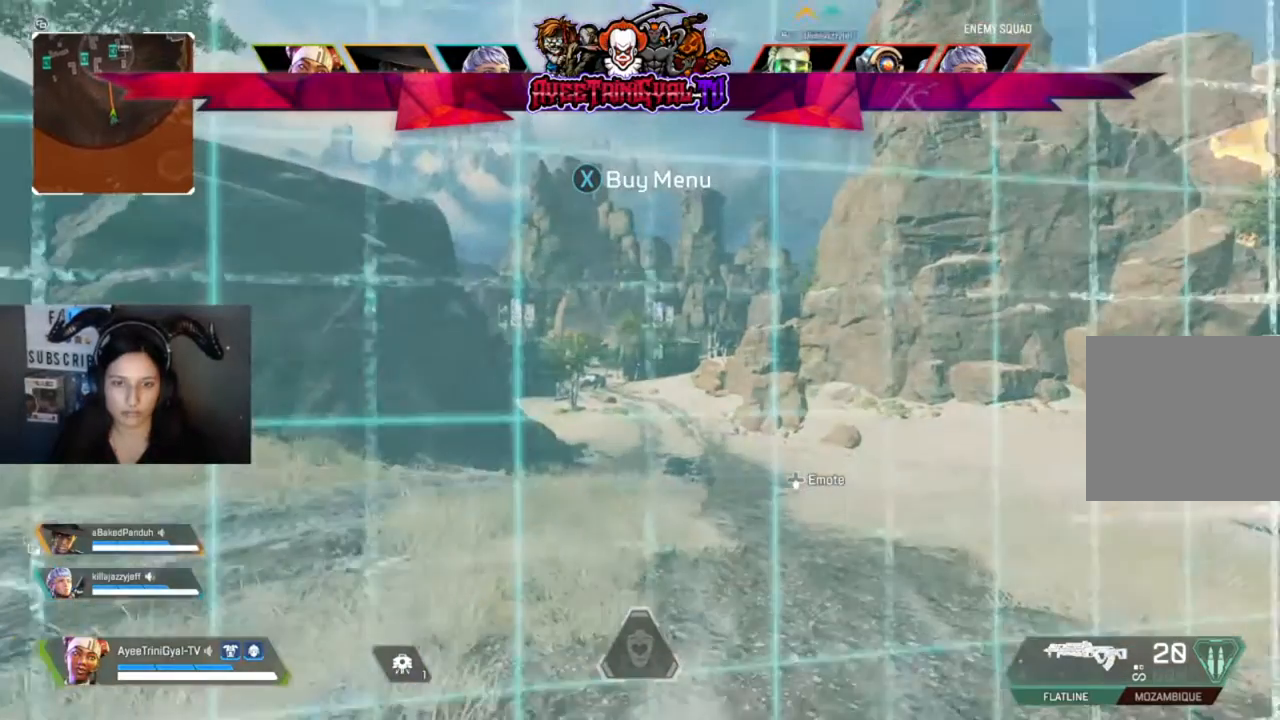
{"buttons": [], "left_stick": "center", "right_stick": "center", "events": [[100, "DPAD_DOWN", "down"], [200, "DPAD_DOWN", "up"]]}